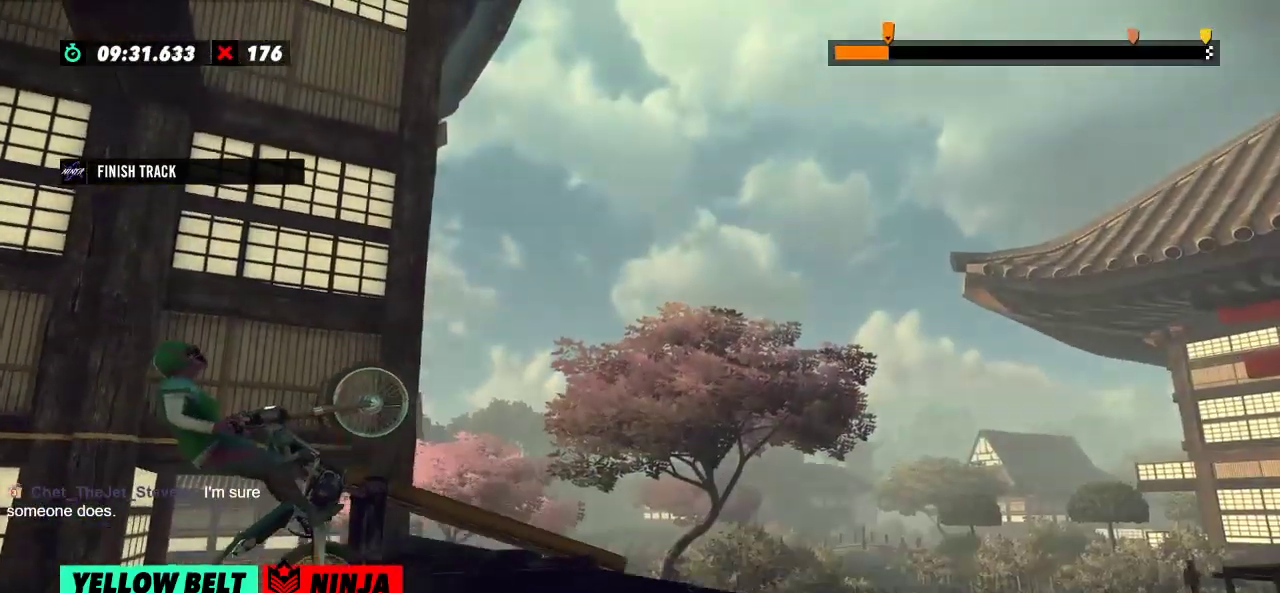
Gameplay with a controller (Xbox layout); each line is a JSON object with the inputs held at the frame after it. "events" lists button and stick changes between this image and that frame as [ms after this image, input, new state], when the widget could be followed in between. Not read: A B DPAD_DOWN DPAD_LEFT DPAD_RIGHT DPAD_UP L1 L3 R1 R2 R3 SELECT START X Y right_stick.
{"buttons": [], "left_stick": "right", "events": [[283, "L2", "down"], [350, "L2", "up"], [400, "L2", "down"], [483, "L2", "up"]]}
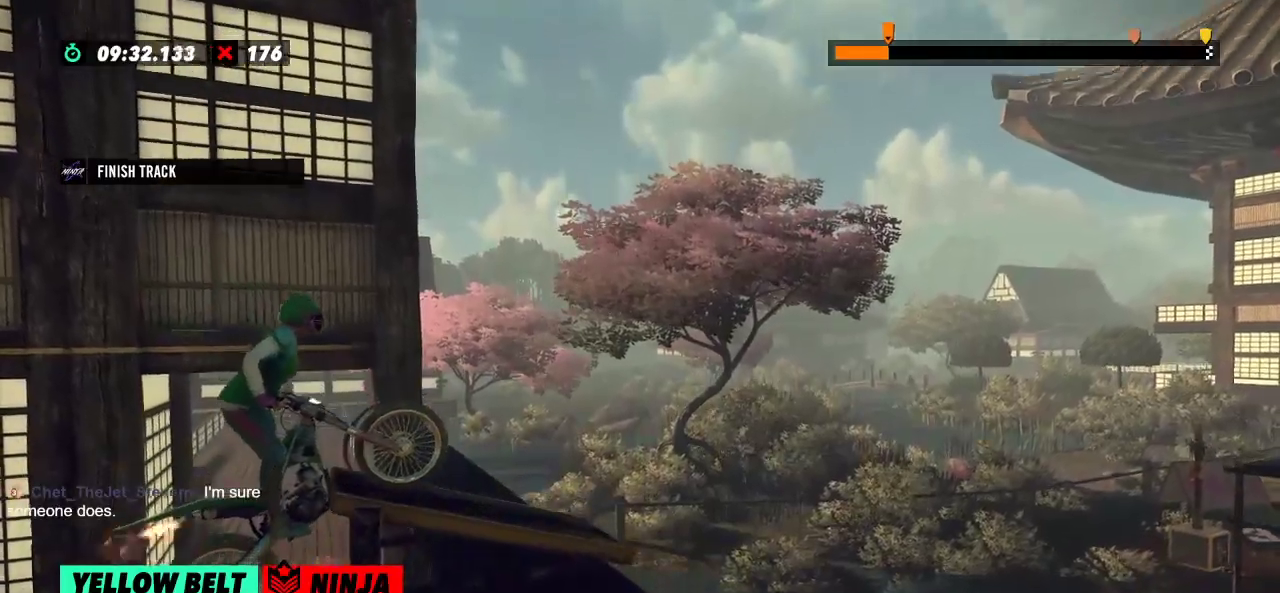
{"buttons": [], "left_stick": "right", "events": [[50, "L2", "down"], [117, "L2", "up"], [267, "L2", "down"], [350, "L2", "up"], [401, "L2", "down"], [501, "L2", "up"]]}
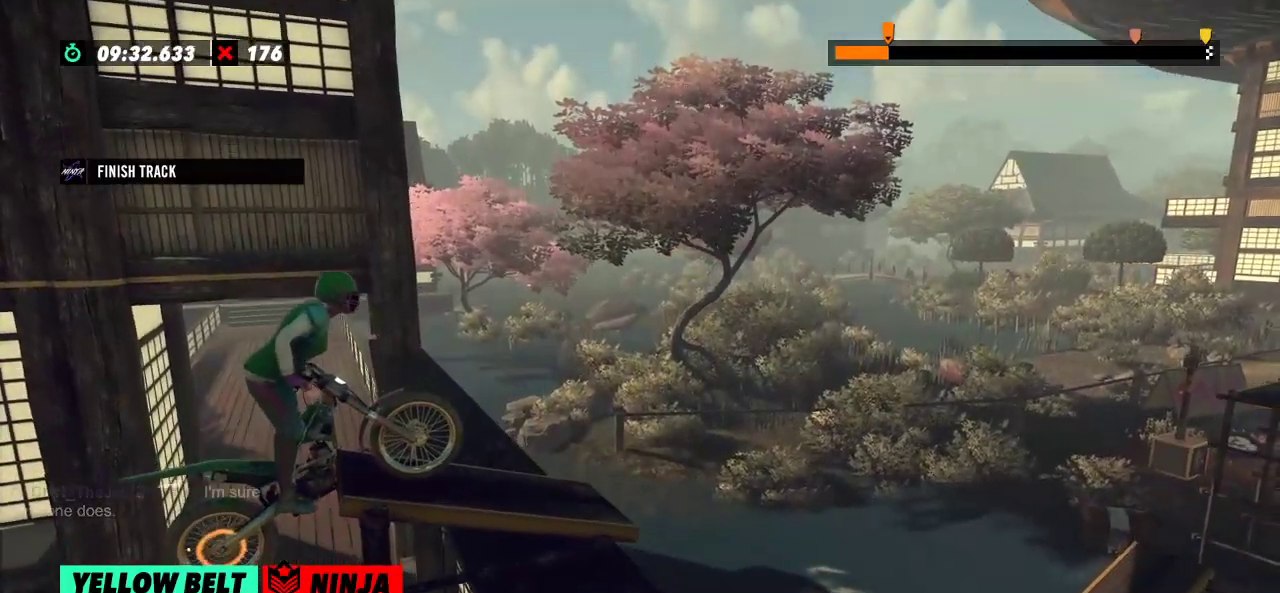
{"buttons": [], "left_stick": "right", "events": [[116, "L2", "down"], [217, "L2", "up"]]}
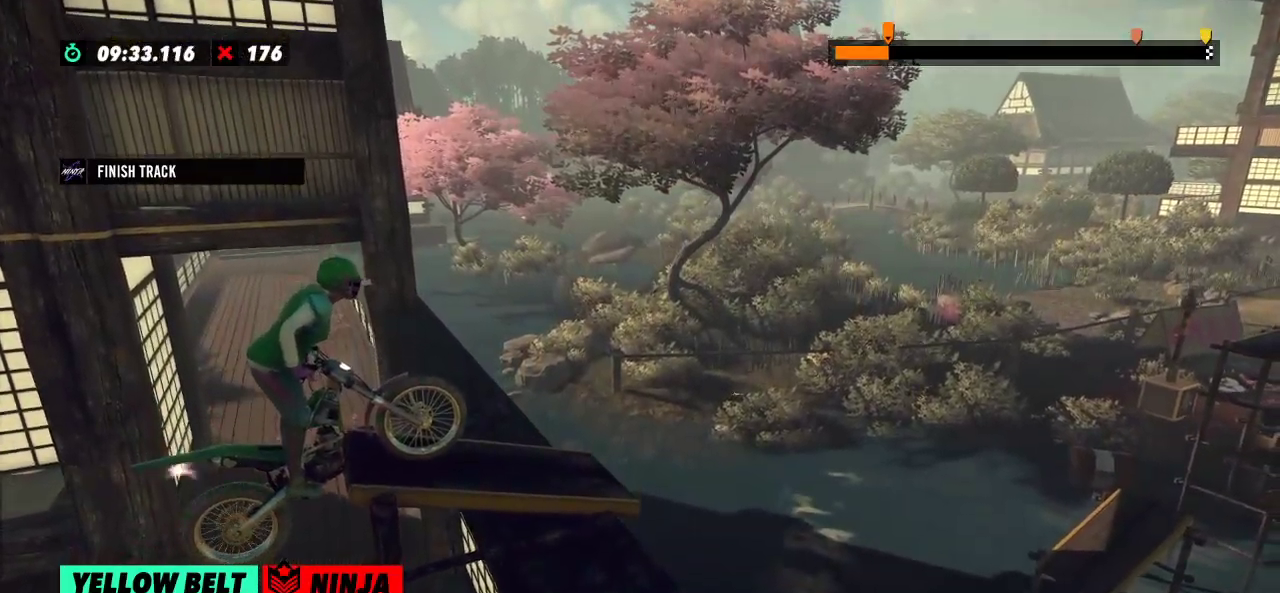
{"buttons": [], "left_stick": "center", "events": [[34, "left_stick", "center"]]}
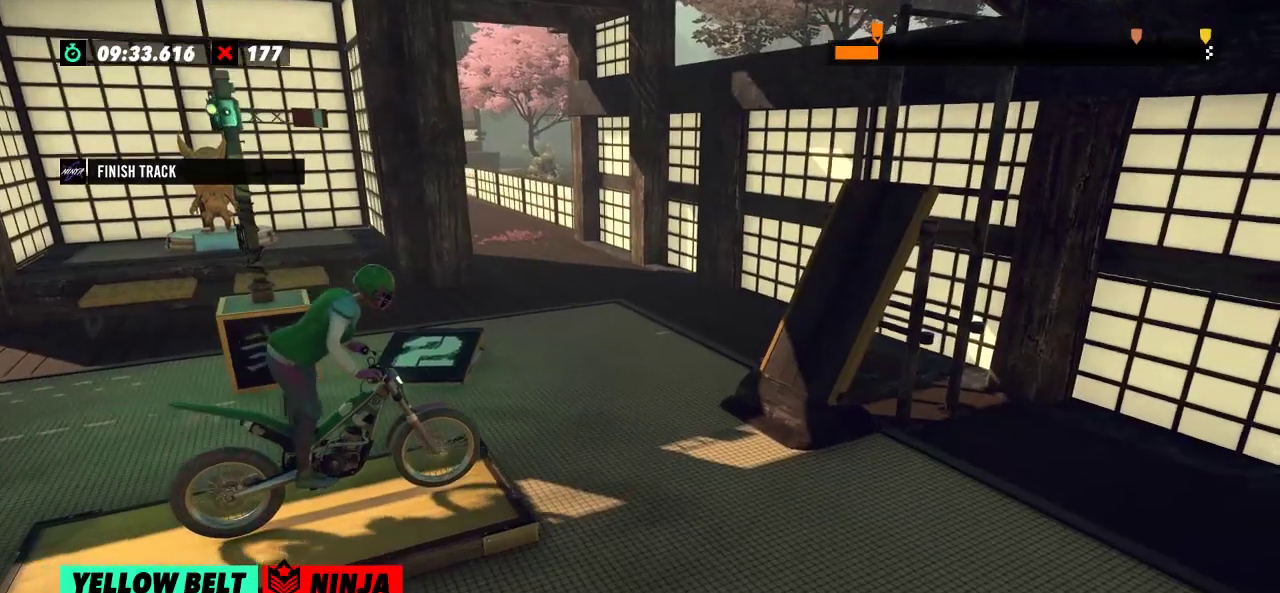
{"buttons": [], "left_stick": "center", "events": []}
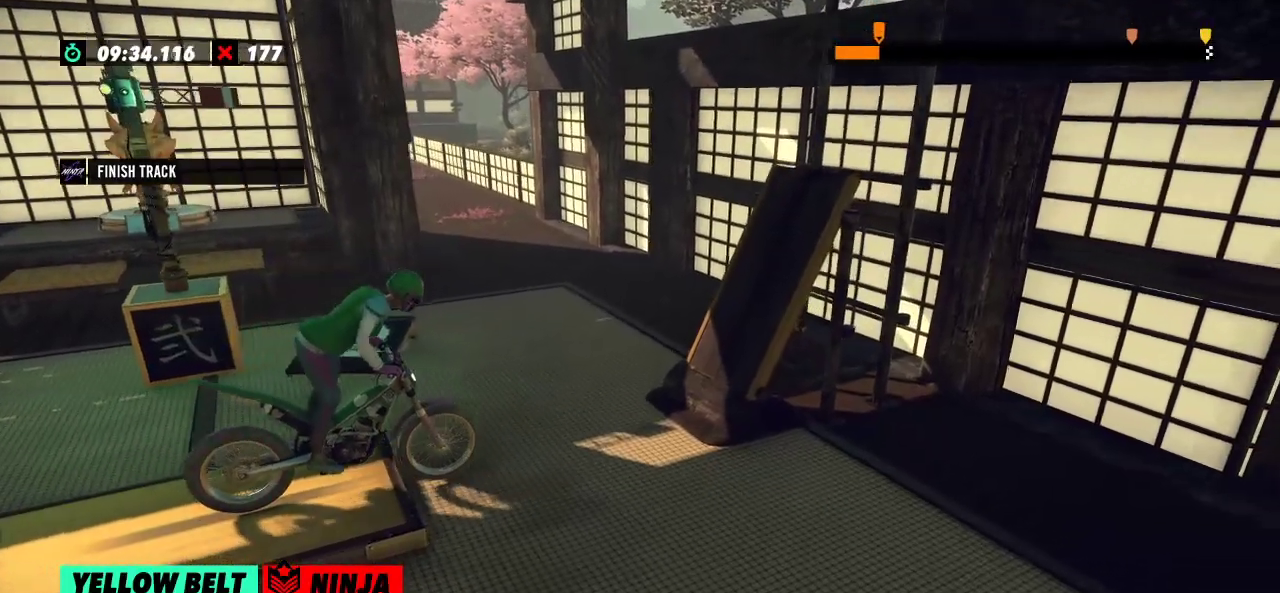
{"buttons": [], "left_stick": "center", "events": []}
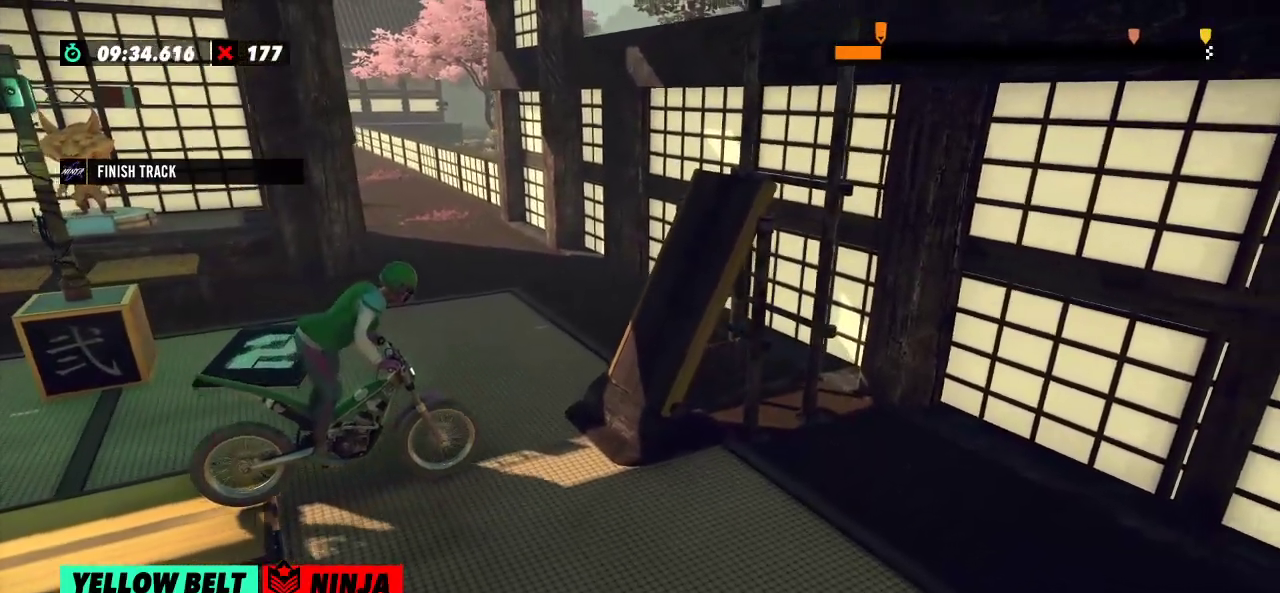
{"buttons": [], "left_stick": "center", "events": [[317, "L2", "down"], [484, "L2", "up"]]}
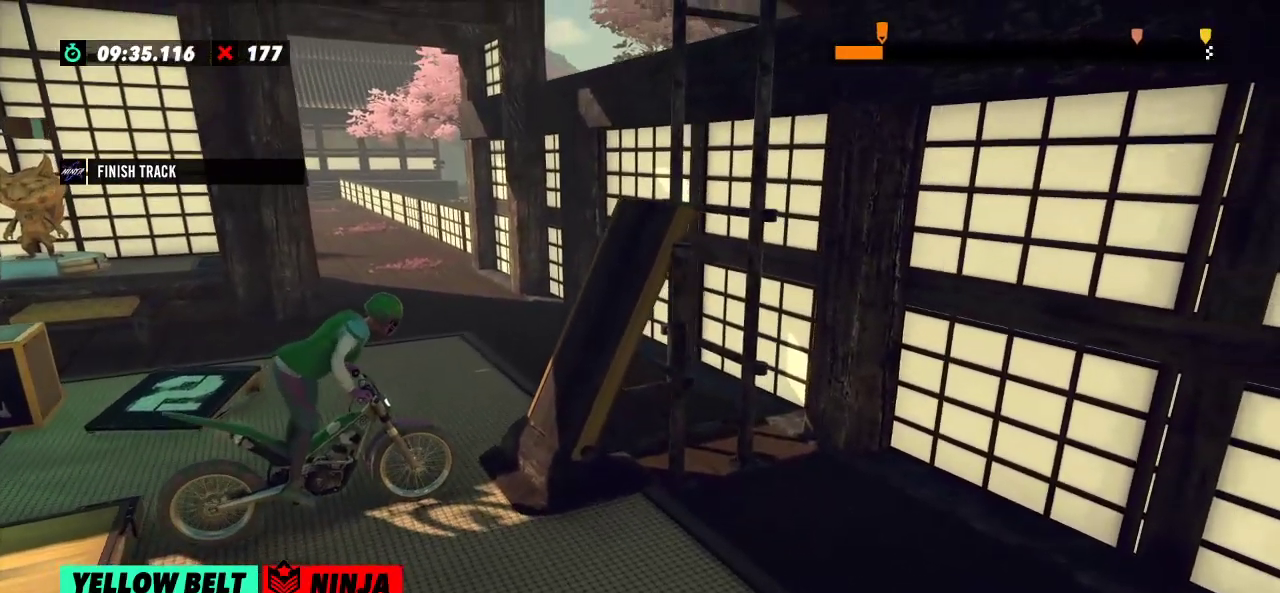
{"buttons": [], "left_stick": "center", "events": [[351, "left_stick", "left"], [434, "left_stick", "center"]]}
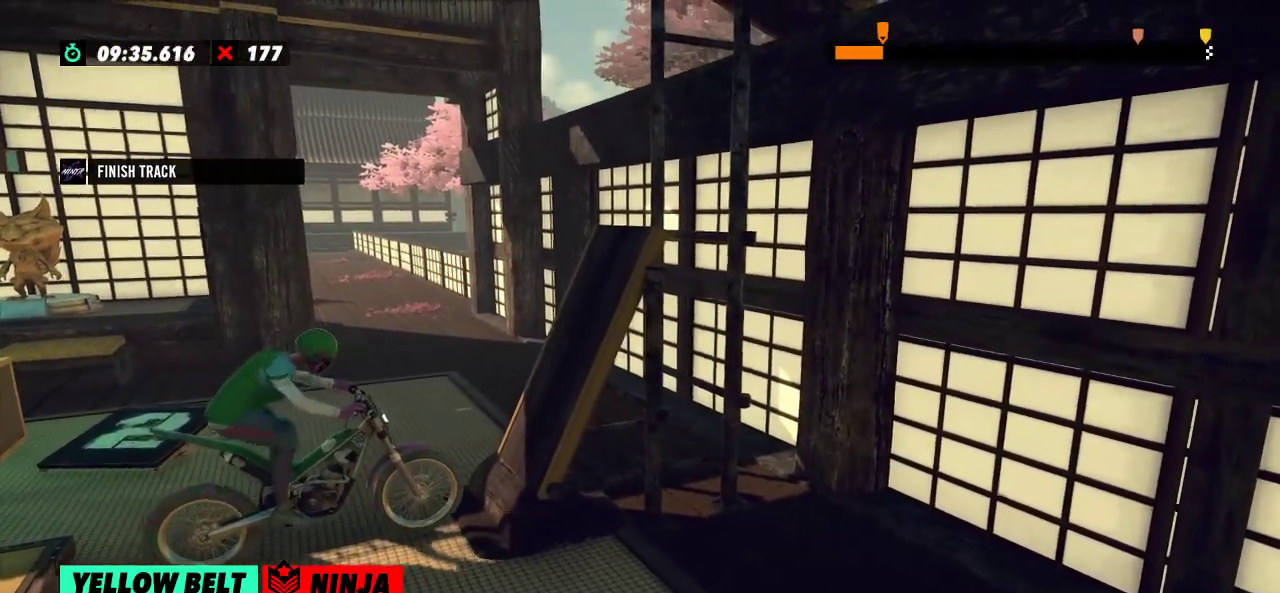
{"buttons": [], "left_stick": "center", "events": [[167, "L2", "down"], [267, "L2", "up"]]}
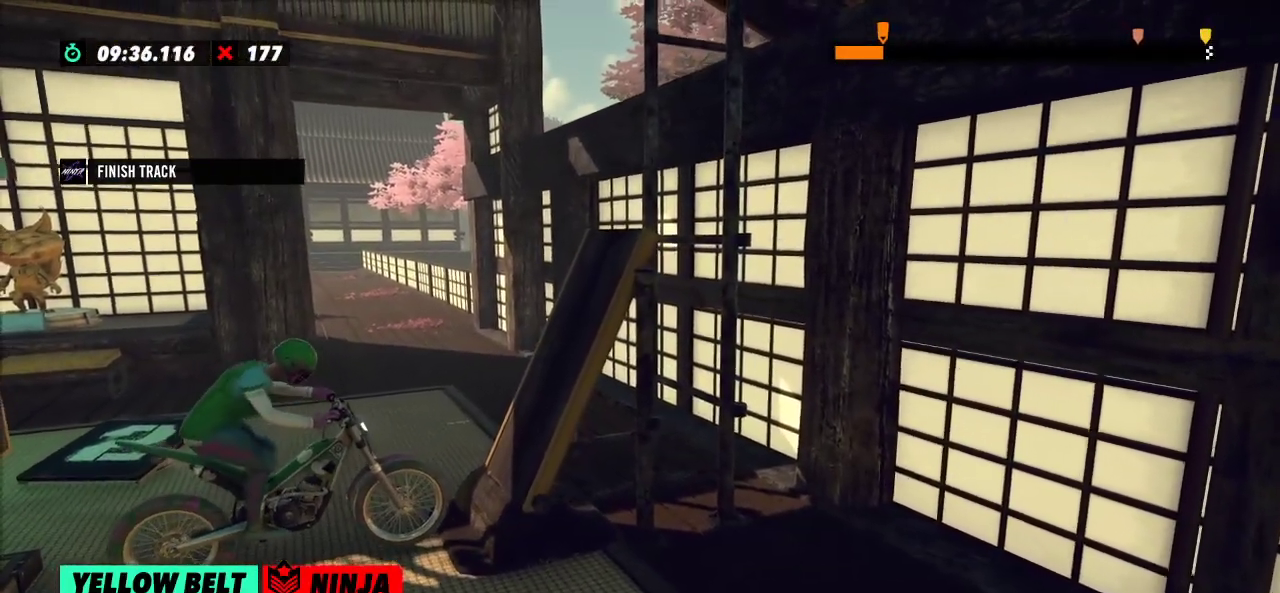
{"buttons": [], "left_stick": "right", "events": [[184, "left_stick", "left"], [434, "left_stick", "right"]]}
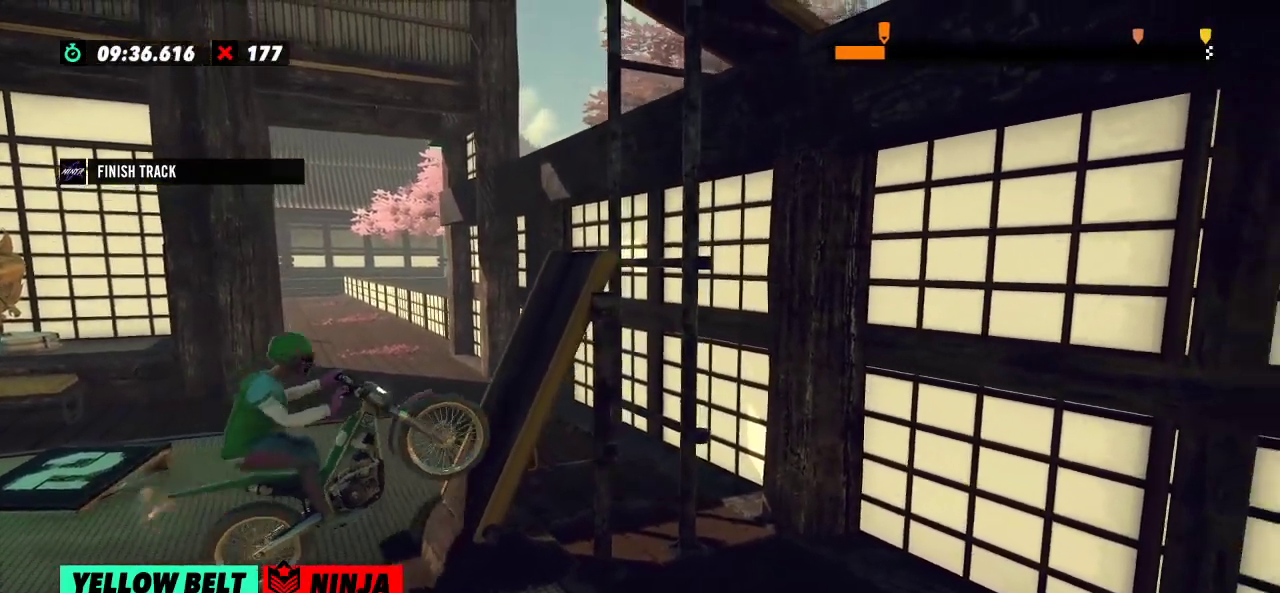
{"buttons": [], "left_stick": "right", "events": [[83, "left_stick", "center"], [417, "left_stick", "right"]]}
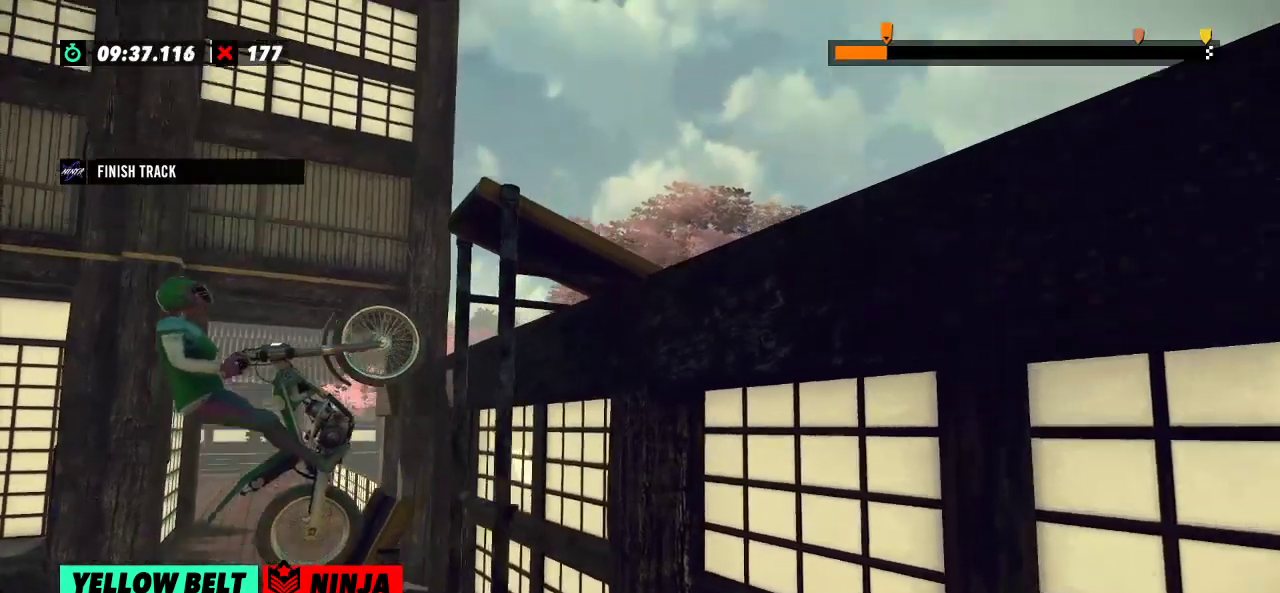
{"buttons": [], "left_stick": "right", "events": []}
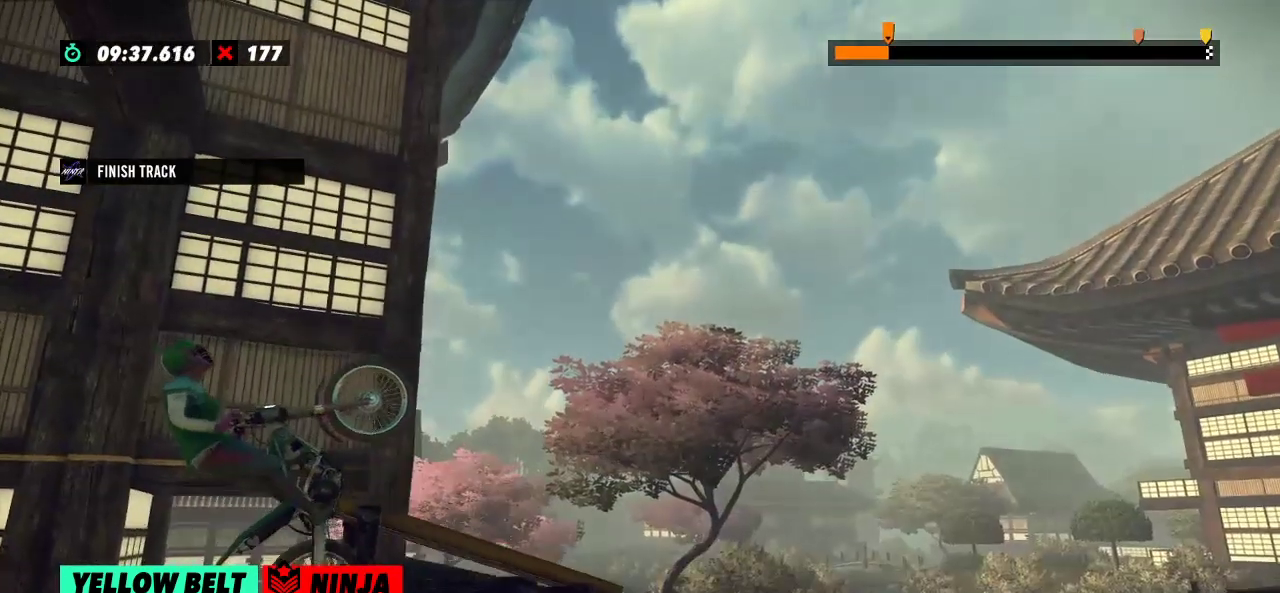
{"buttons": [], "left_stick": "right", "events": [[50, "L2", "down"], [150, "L2", "up"], [384, "L2", "down"], [450, "L2", "up"]]}
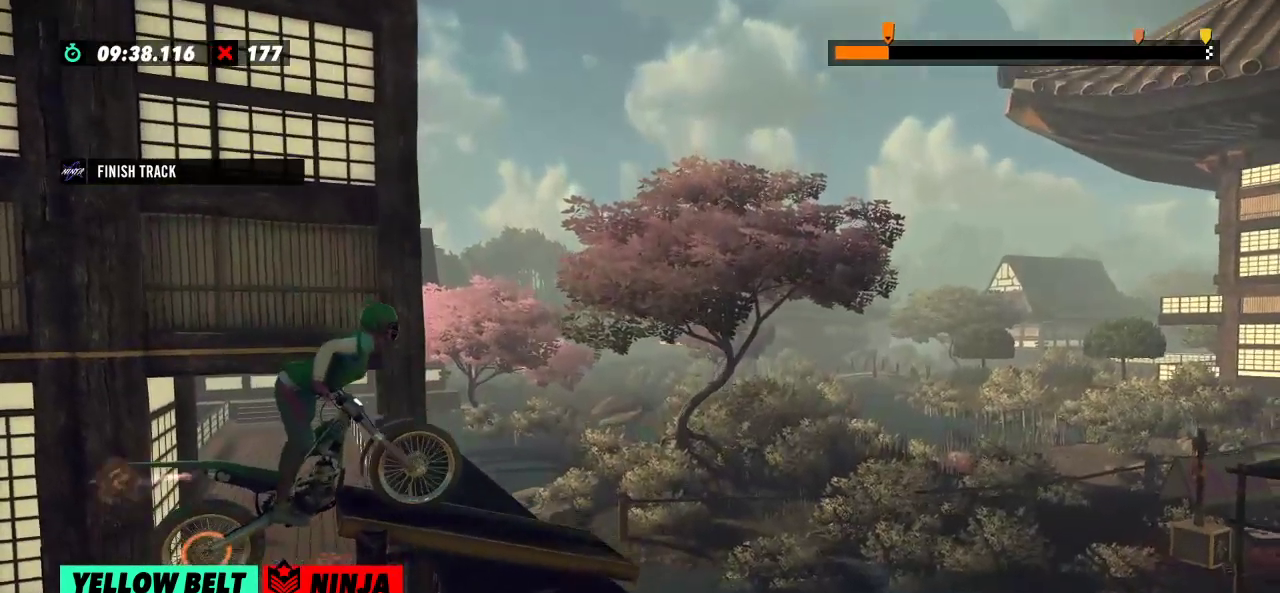
{"buttons": [], "left_stick": "left", "events": [[17, "L2", "down"], [84, "L2", "up"], [284, "L2", "down"], [334, "L2", "up"], [451, "left_stick", "left"]]}
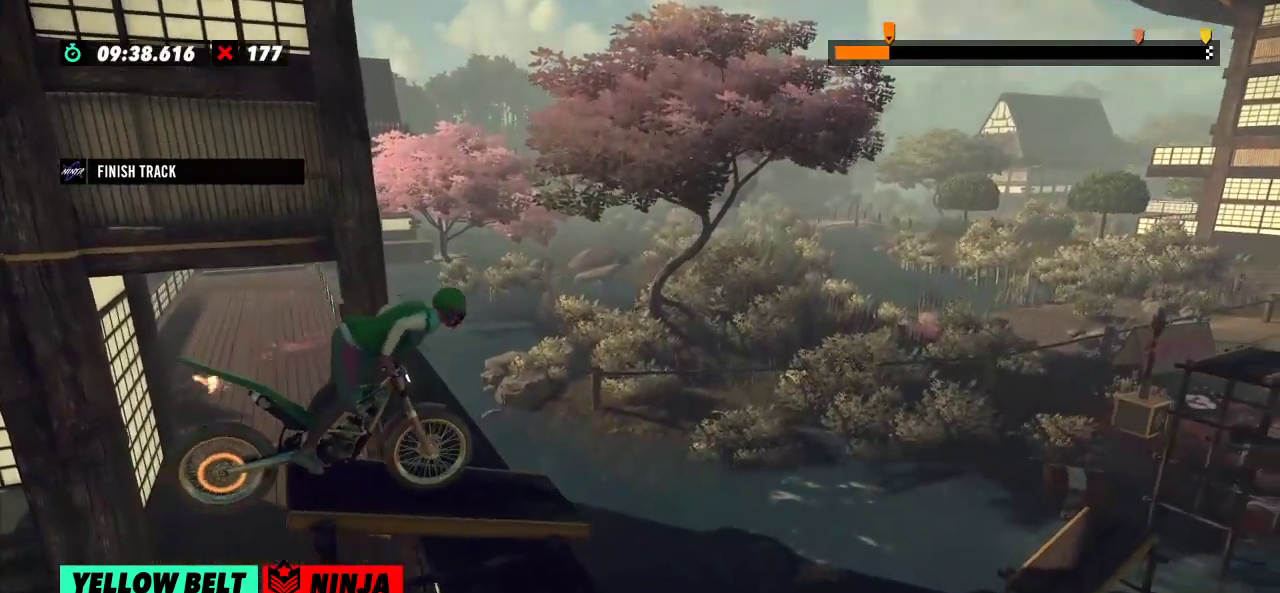
{"buttons": ["L2"], "left_stick": "left", "events": [[83, "left_stick", "center"], [217, "left_stick", "left"], [300, "L2", "down"]]}
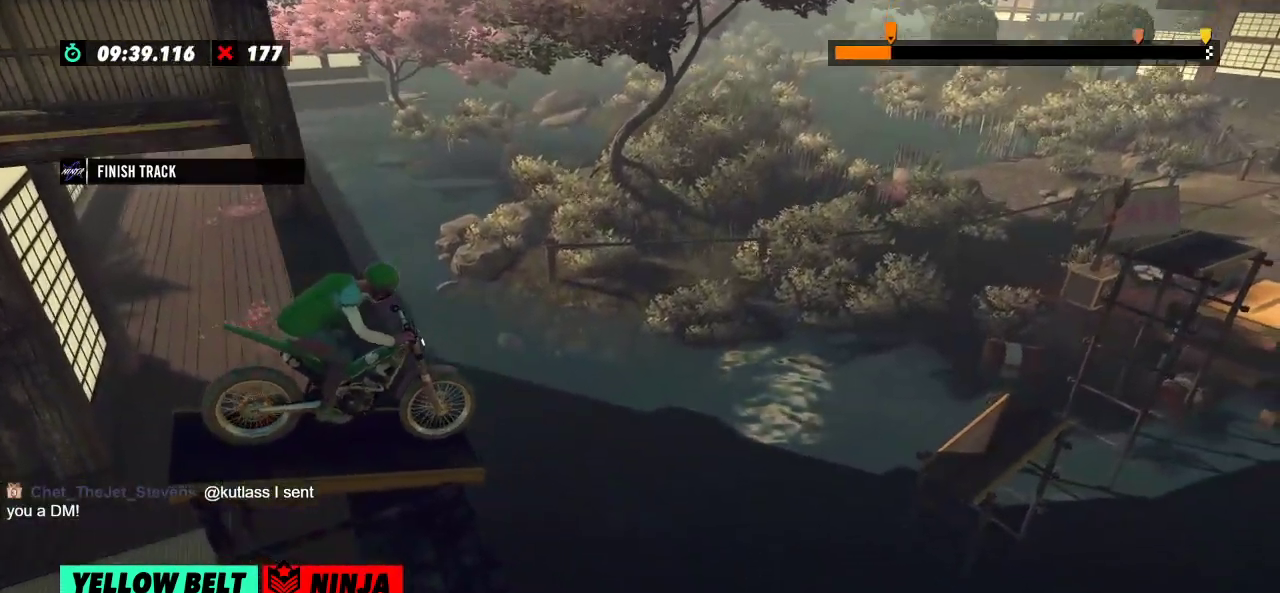
{"buttons": ["L2"], "left_stick": "center", "events": [[368, "left_stick", "center"]]}
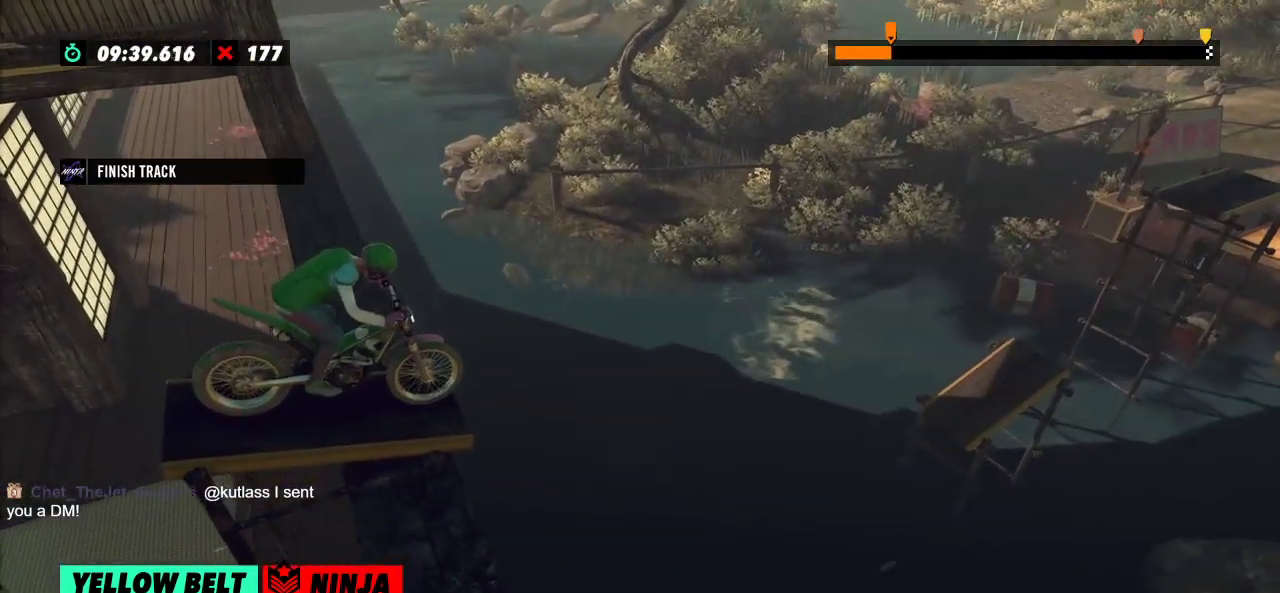
{"buttons": [], "left_stick": "center", "events": [[284, "L2", "up"]]}
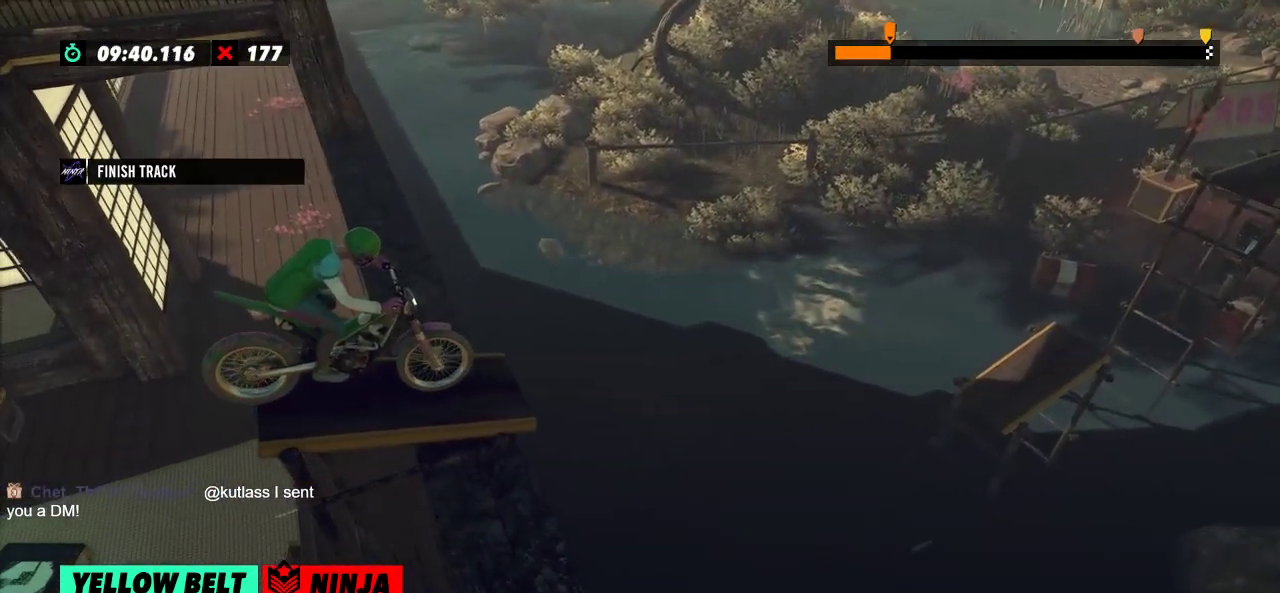
{"buttons": [], "left_stick": "left", "events": [[368, "left_stick", "left"]]}
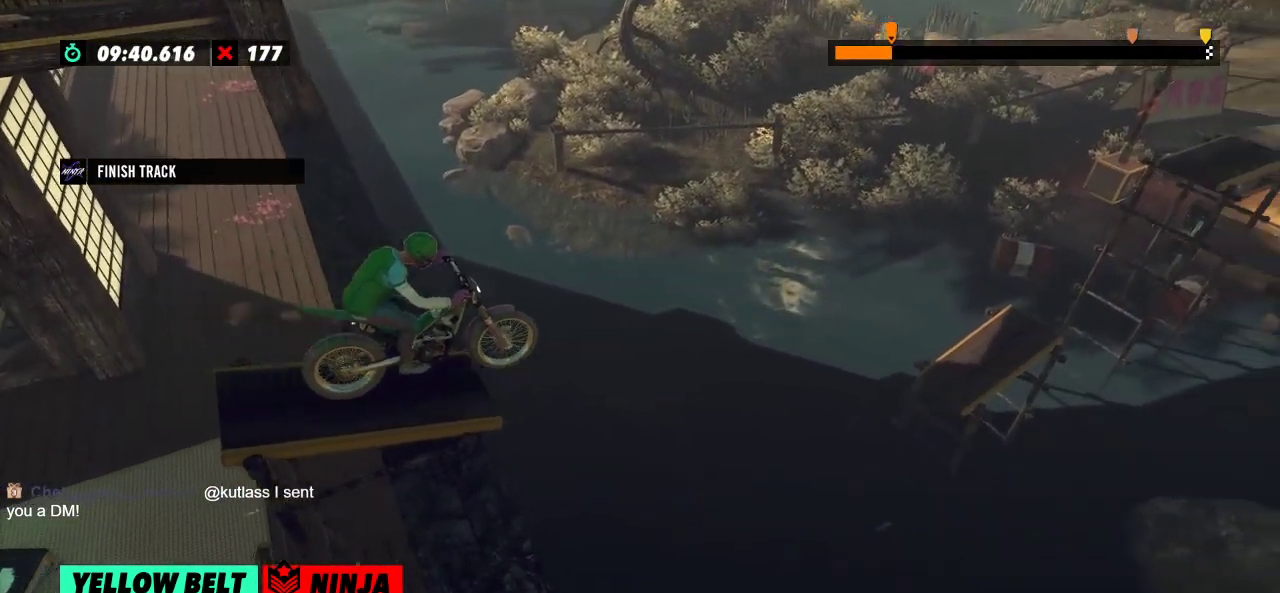
{"buttons": [], "left_stick": "center", "events": [[67, "left_stick", "right"], [200, "left_stick", "left"], [350, "left_stick", "center"]]}
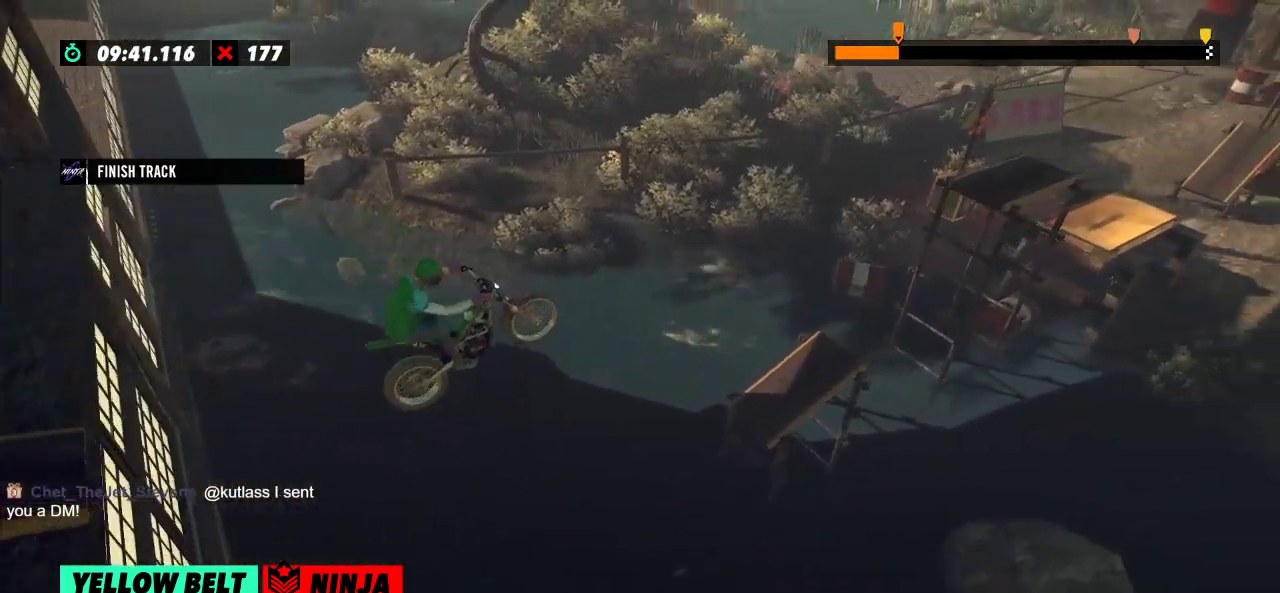
{"buttons": [], "left_stick": "center", "events": [[317, "left_stick", "left"], [451, "left_stick", "center"]]}
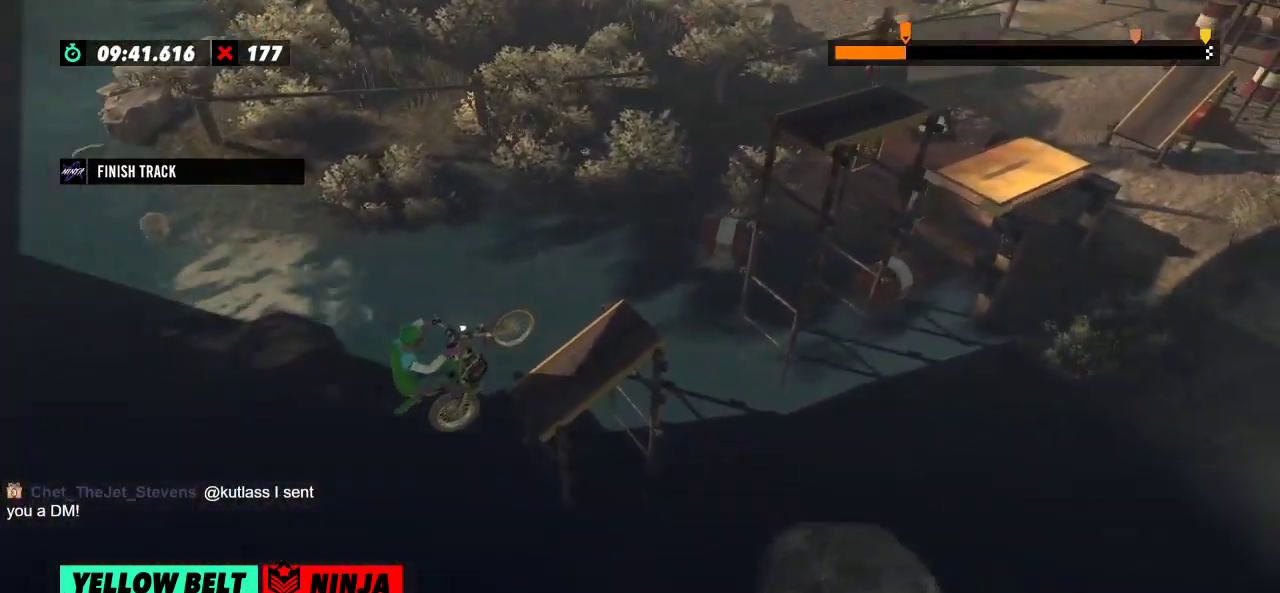
{"buttons": [], "left_stick": "center", "events": [[117, "left_stick", "left"], [317, "left_stick", "center"]]}
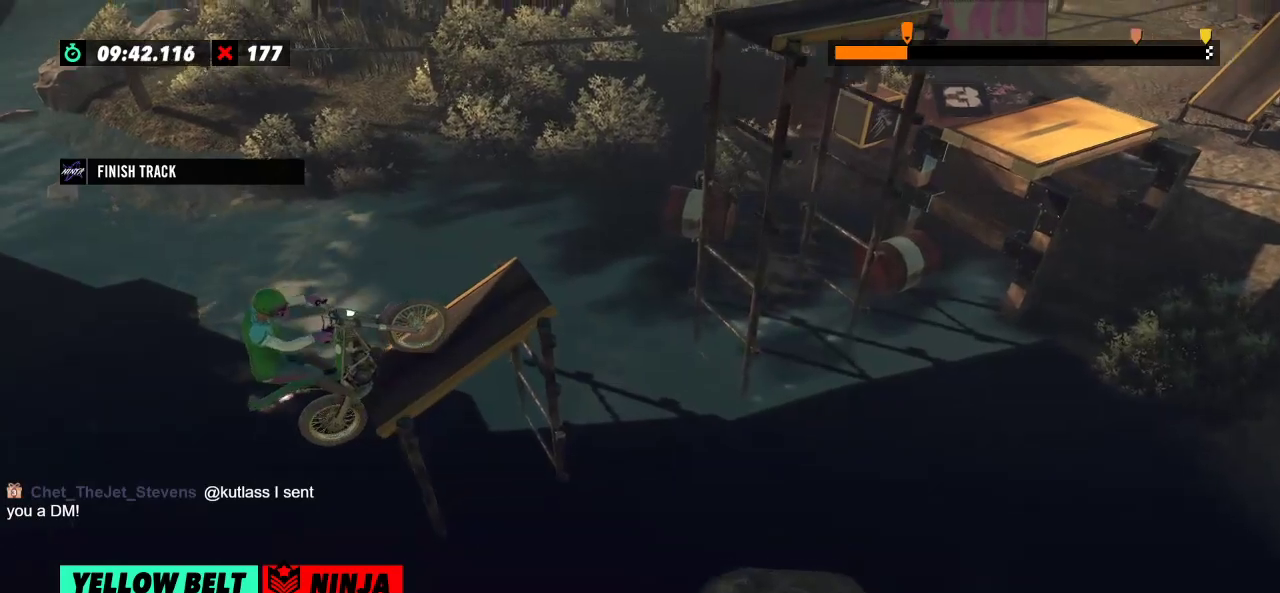
{"buttons": [], "left_stick": "center", "events": []}
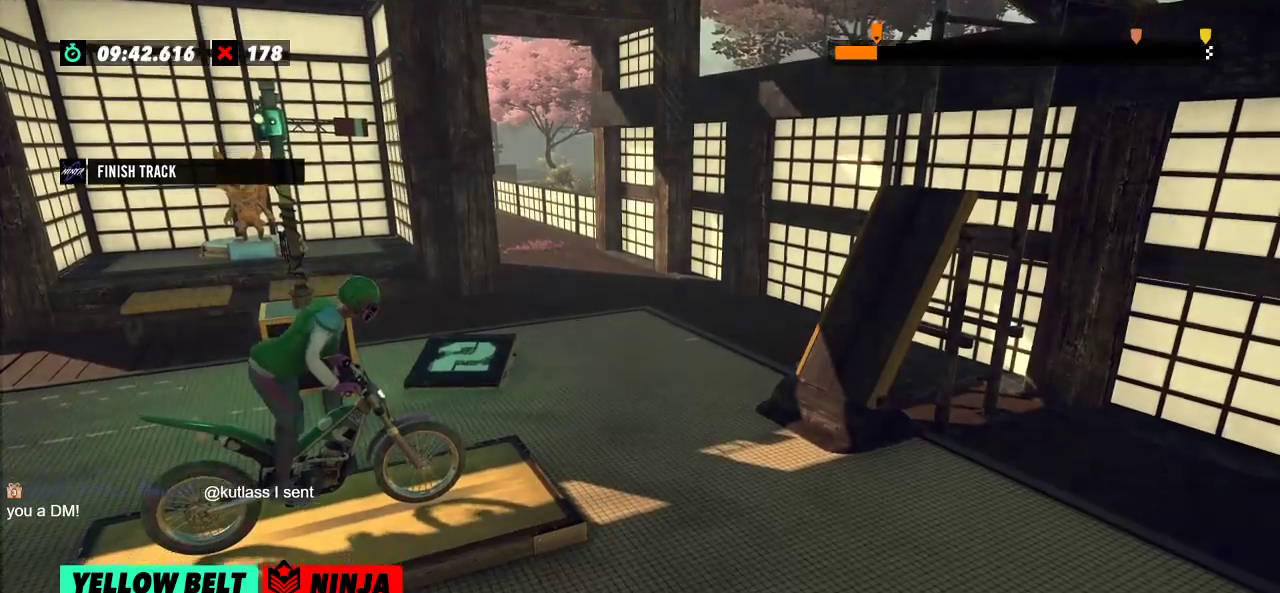
{"buttons": [], "left_stick": "center", "events": []}
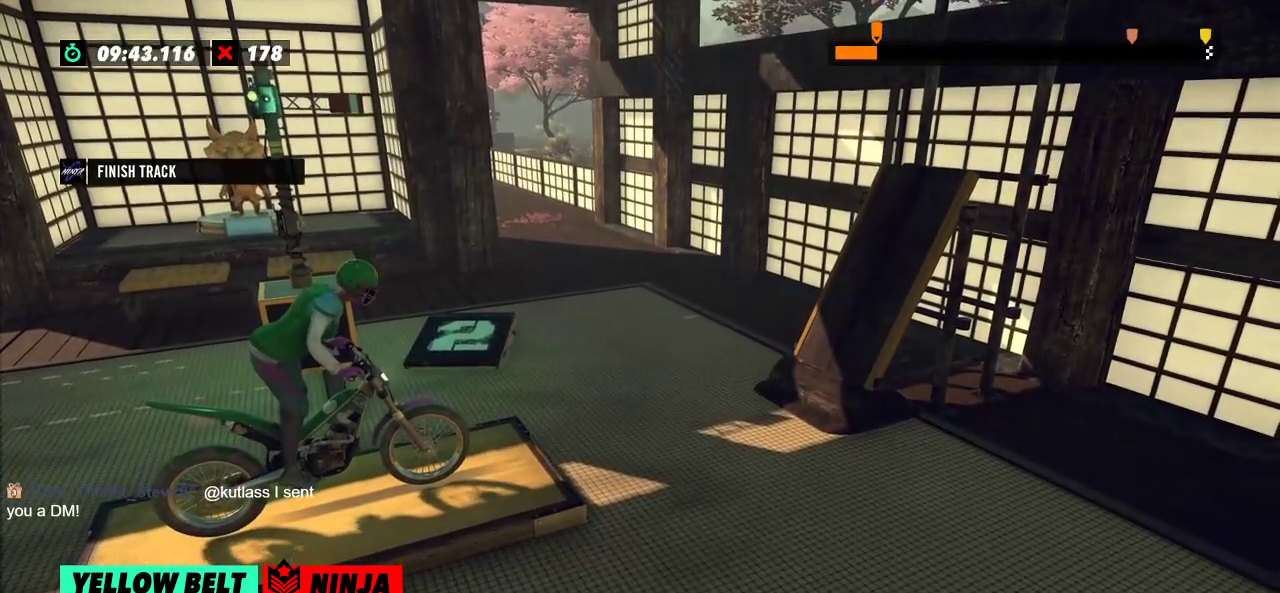
{"buttons": [], "left_stick": "center", "events": []}
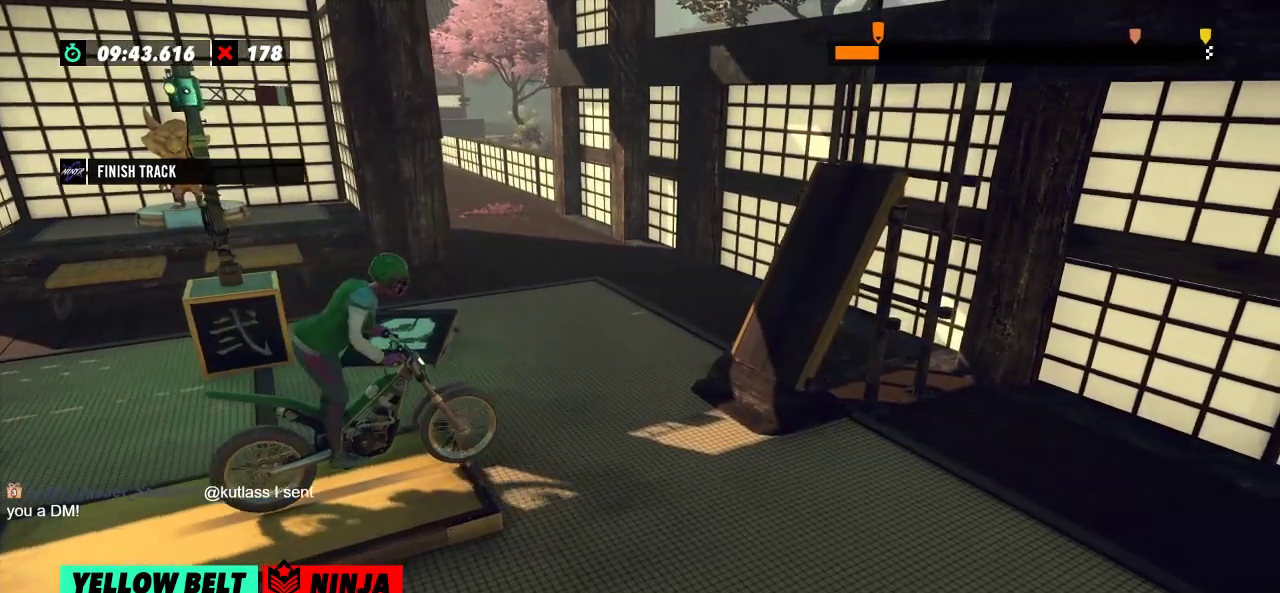
{"buttons": ["L2"], "left_stick": "left", "events": [[317, "left_stick", "left"], [500, "L2", "down"]]}
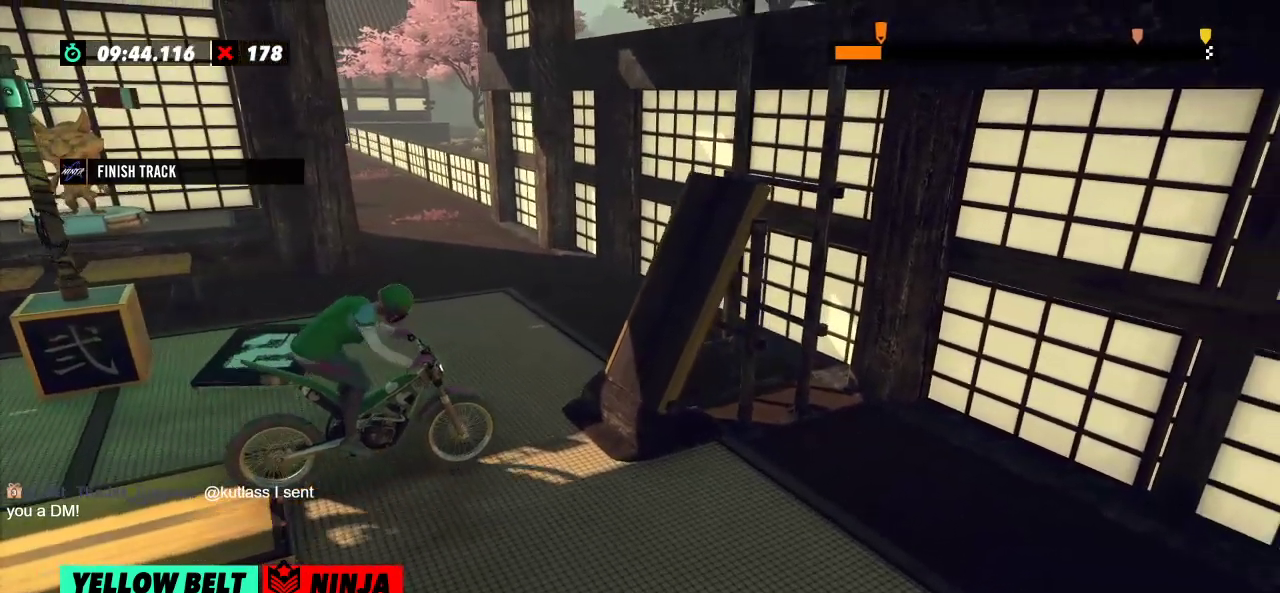
{"buttons": [], "left_stick": "center", "events": [[267, "left_stick", "center"], [334, "L2", "up"]]}
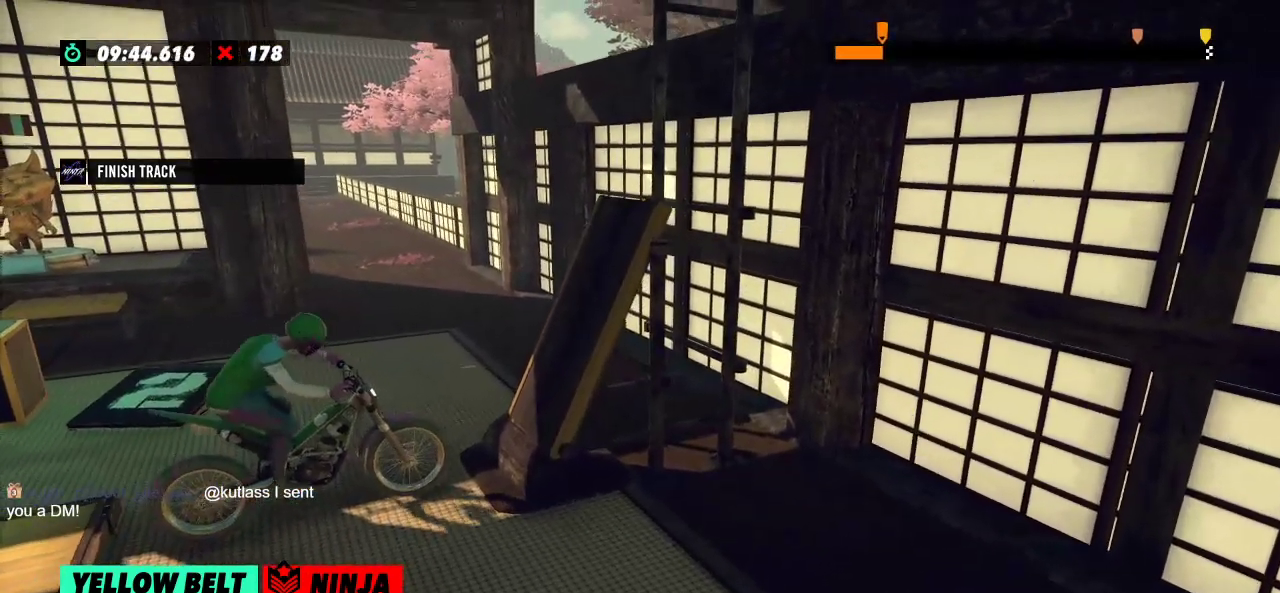
{"buttons": [], "left_stick": "center", "events": []}
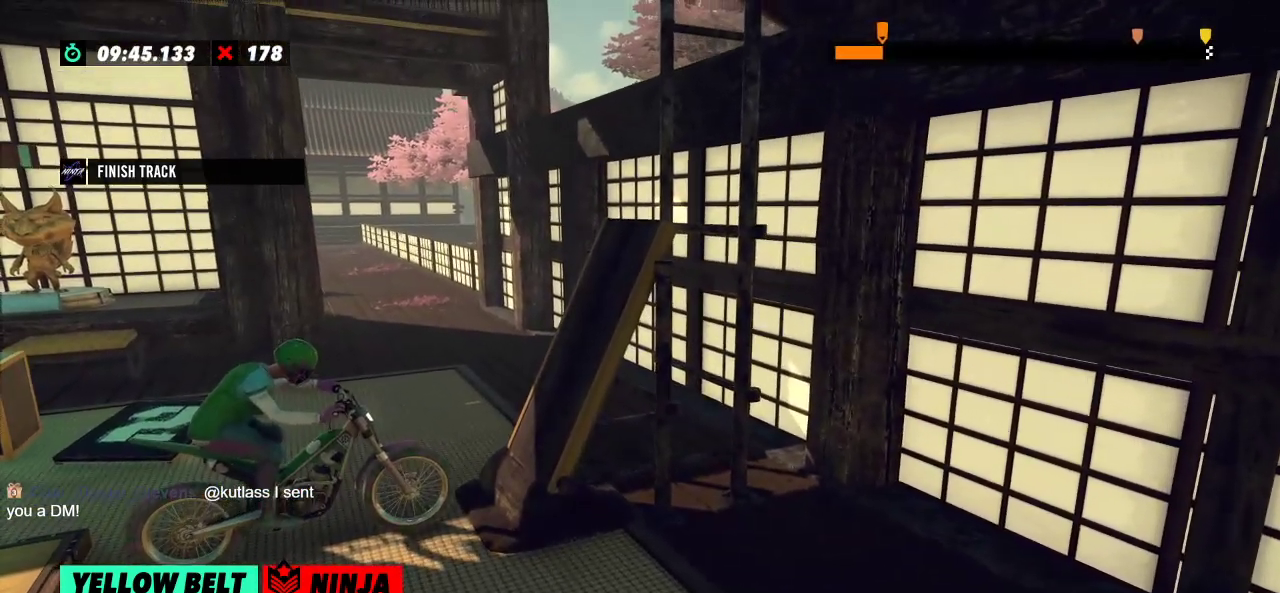
{"buttons": [], "left_stick": "center", "events": []}
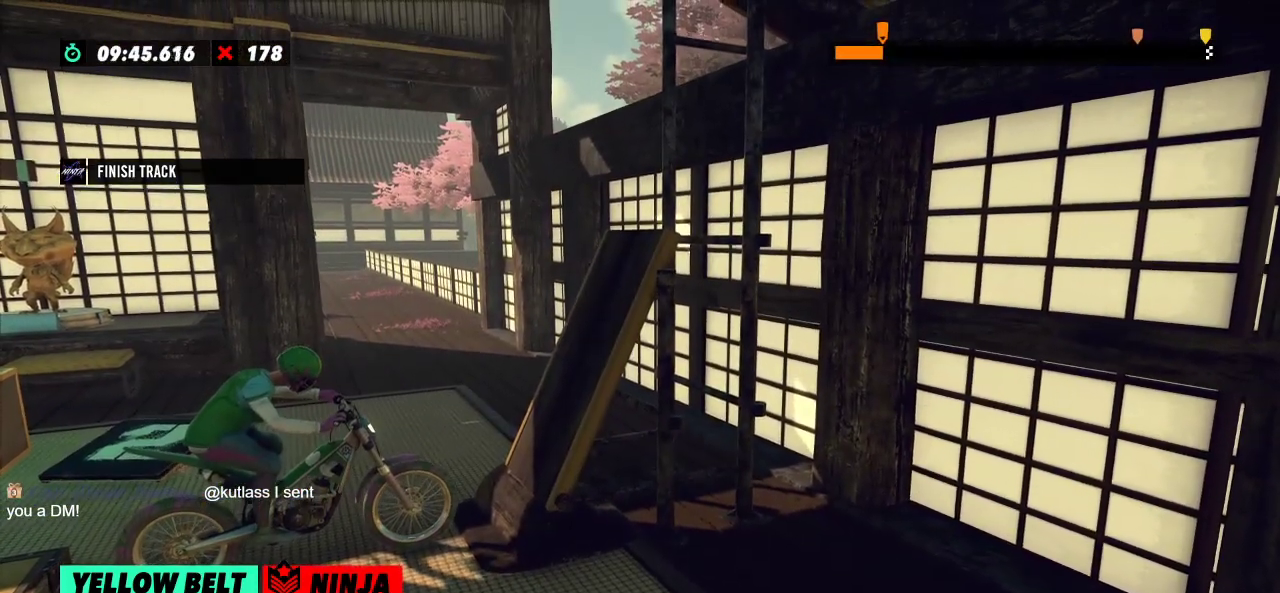
{"buttons": [], "left_stick": "center", "events": []}
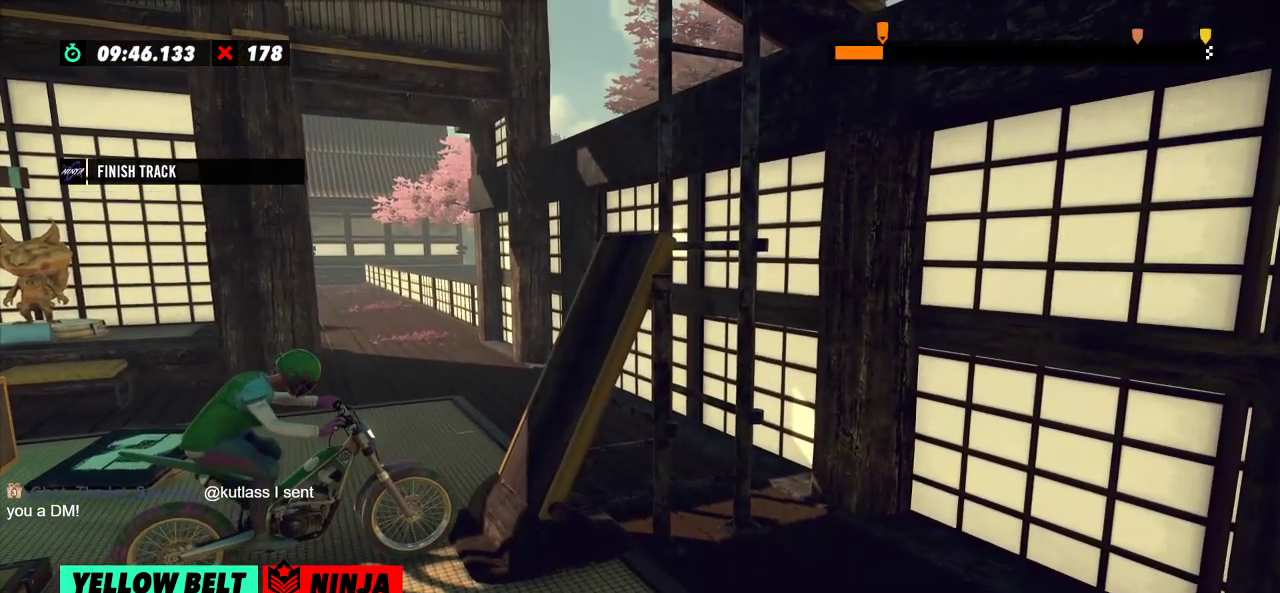
{"buttons": [], "left_stick": "center", "events": []}
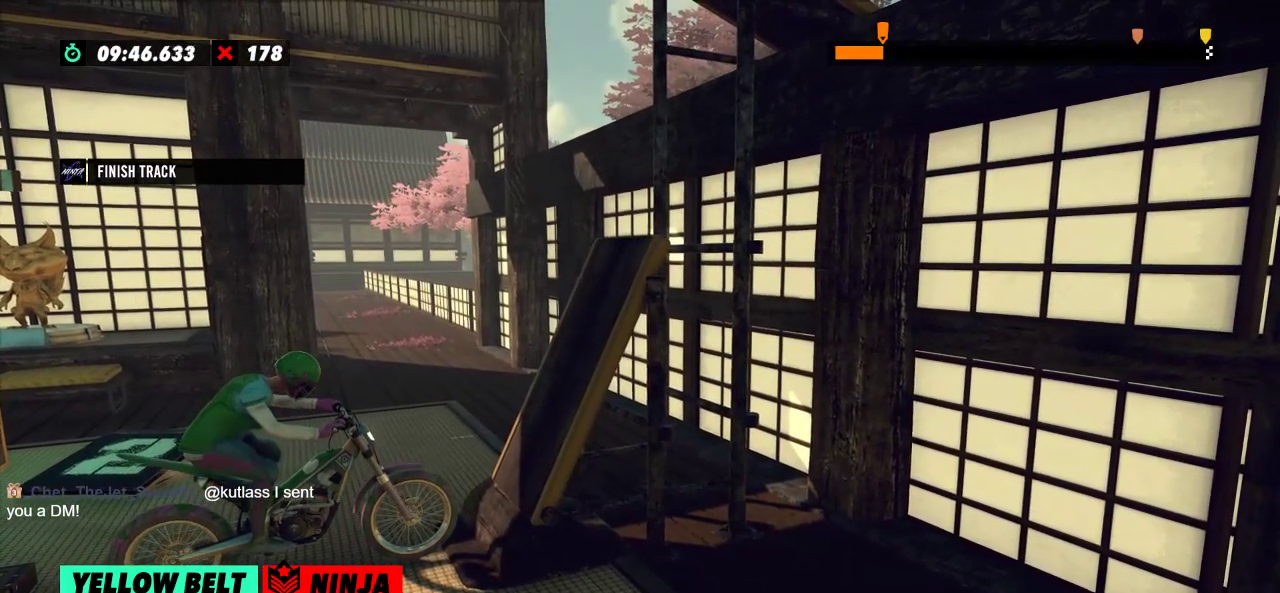
{"buttons": [], "left_stick": "center", "events": []}